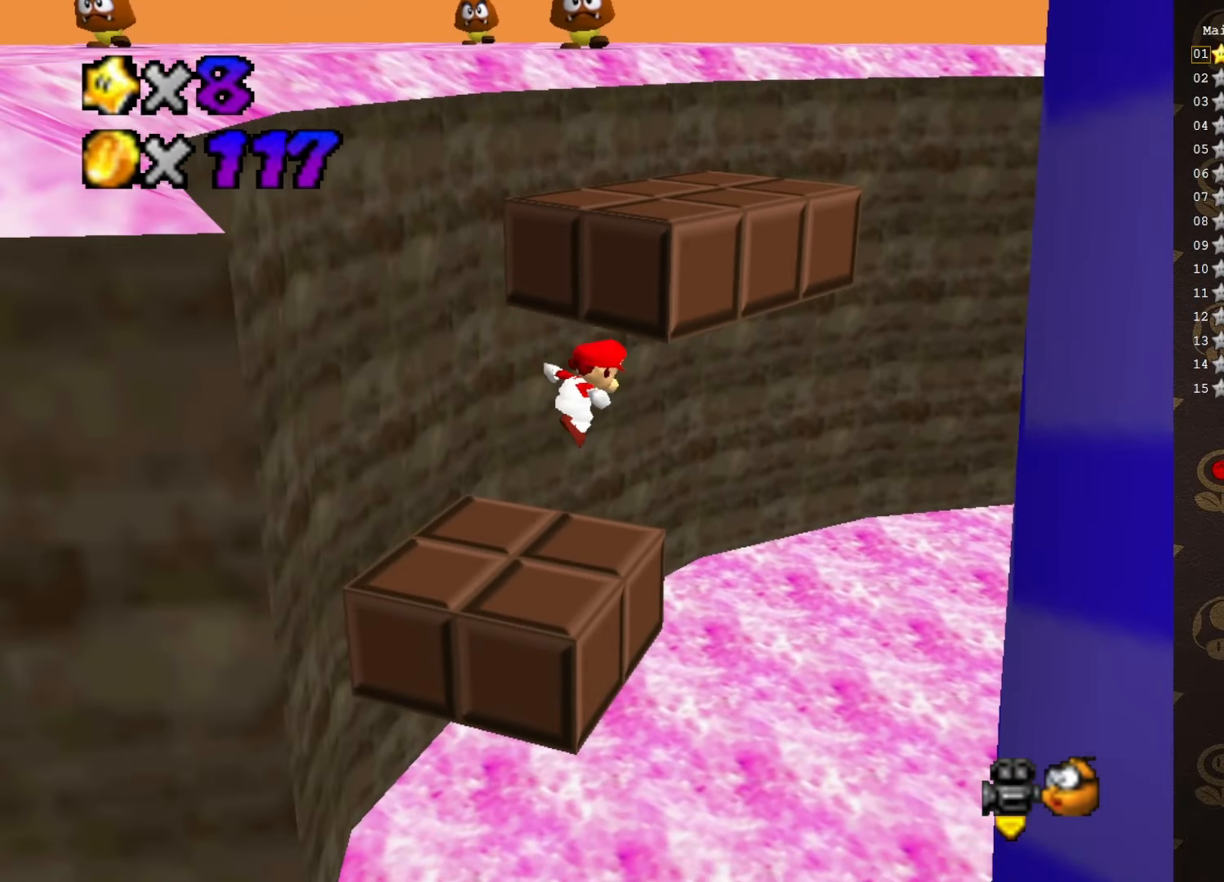
Gameplay with a controller (Nintendo layout); each line is a JSON object with the inputs held at the frame after it. "events" lists button and stick changes between this image and that frame as [ms after this image, input, new state], when the widget could be followed in between. Not read: L3 R3 Z.
{"buttons": [], "left_stick": "up-right", "events": [[316, "left_stick", "up-right"], [500, "A", "up"]]}
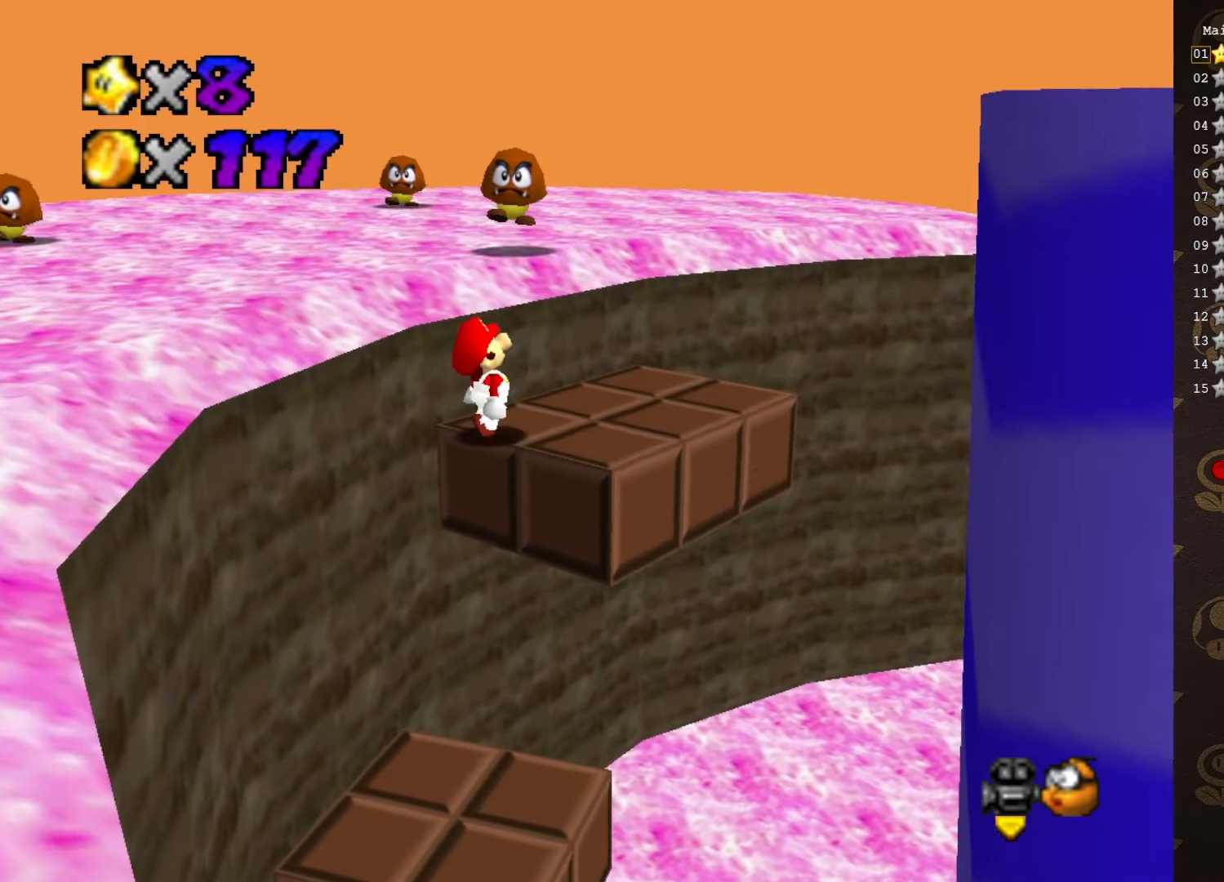
{"buttons": [], "left_stick": "right", "events": [[200, "C_RIGHT", "down"], [283, "C_RIGHT", "up"], [333, "C_RIGHT", "down"], [333, "left_stick", "right"], [466, "C_RIGHT", "up"]]}
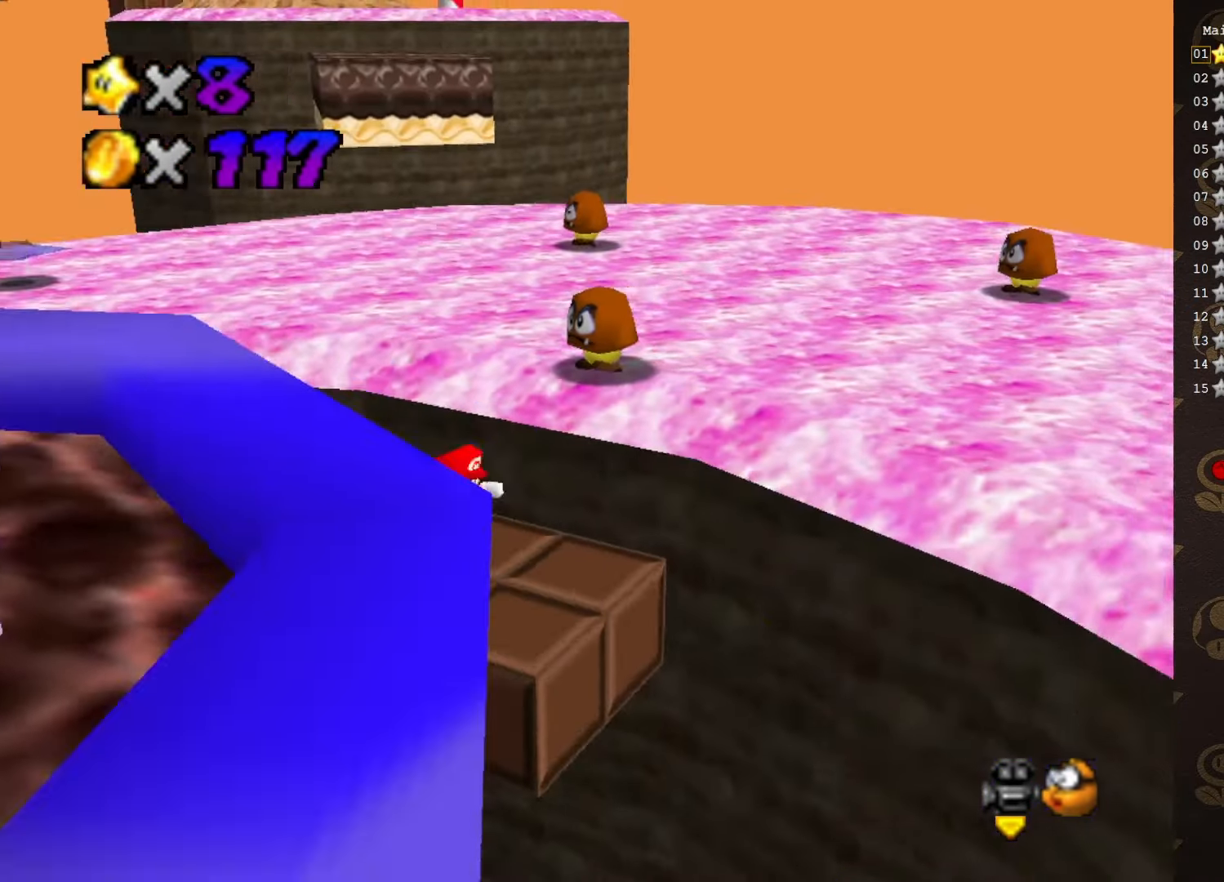
{"buttons": ["C_RIGHT"], "left_stick": "up", "events": [[116, "left_stick", "down-left"], [166, "left_stick", "up-left"], [233, "A", "down"], [300, "A", "up"], [450, "C_RIGHT", "down"], [483, "left_stick", "up"]]}
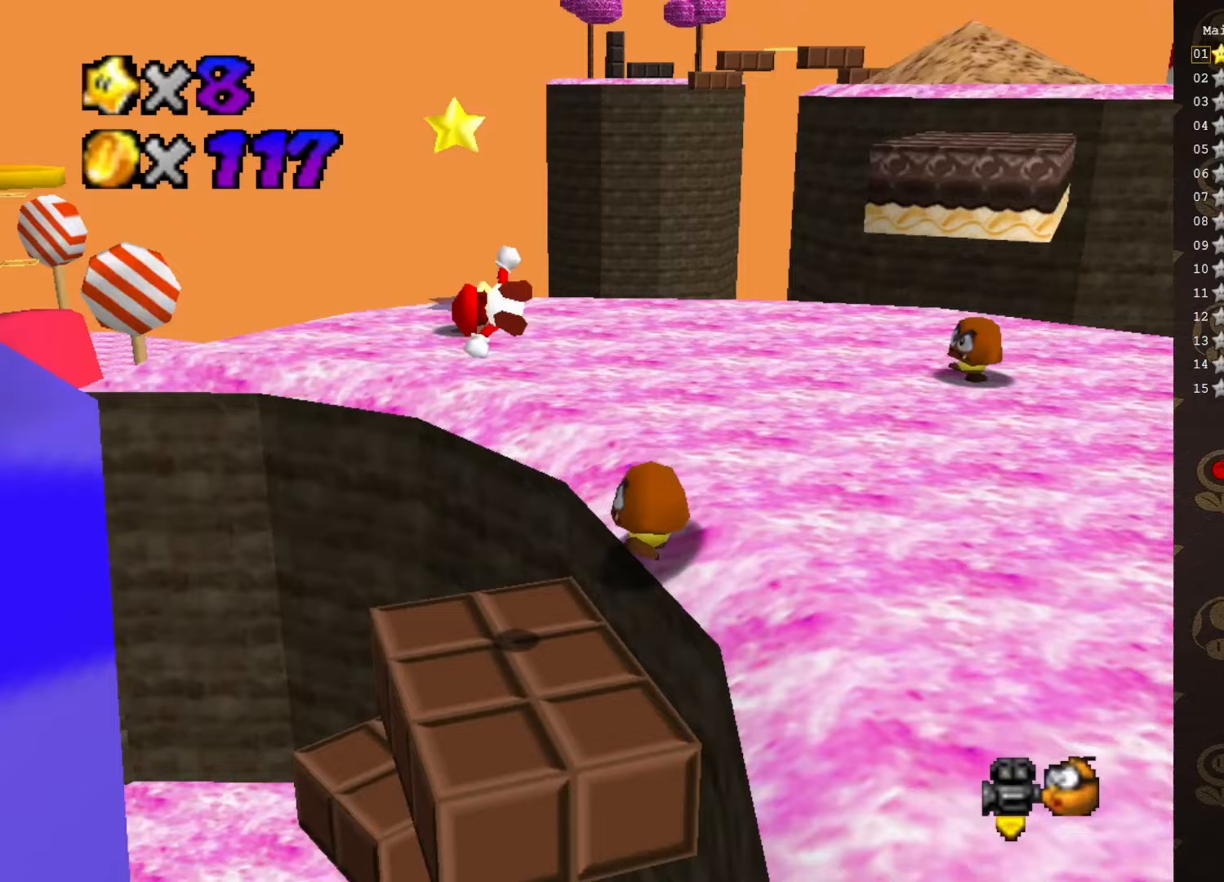
{"buttons": [], "left_stick": "up-left", "events": [[50, "C_RIGHT", "up"], [83, "left_stick", "up-right"], [233, "C_LEFT", "down"], [400, "C_LEFT", "up"], [417, "left_stick", "up-left"]]}
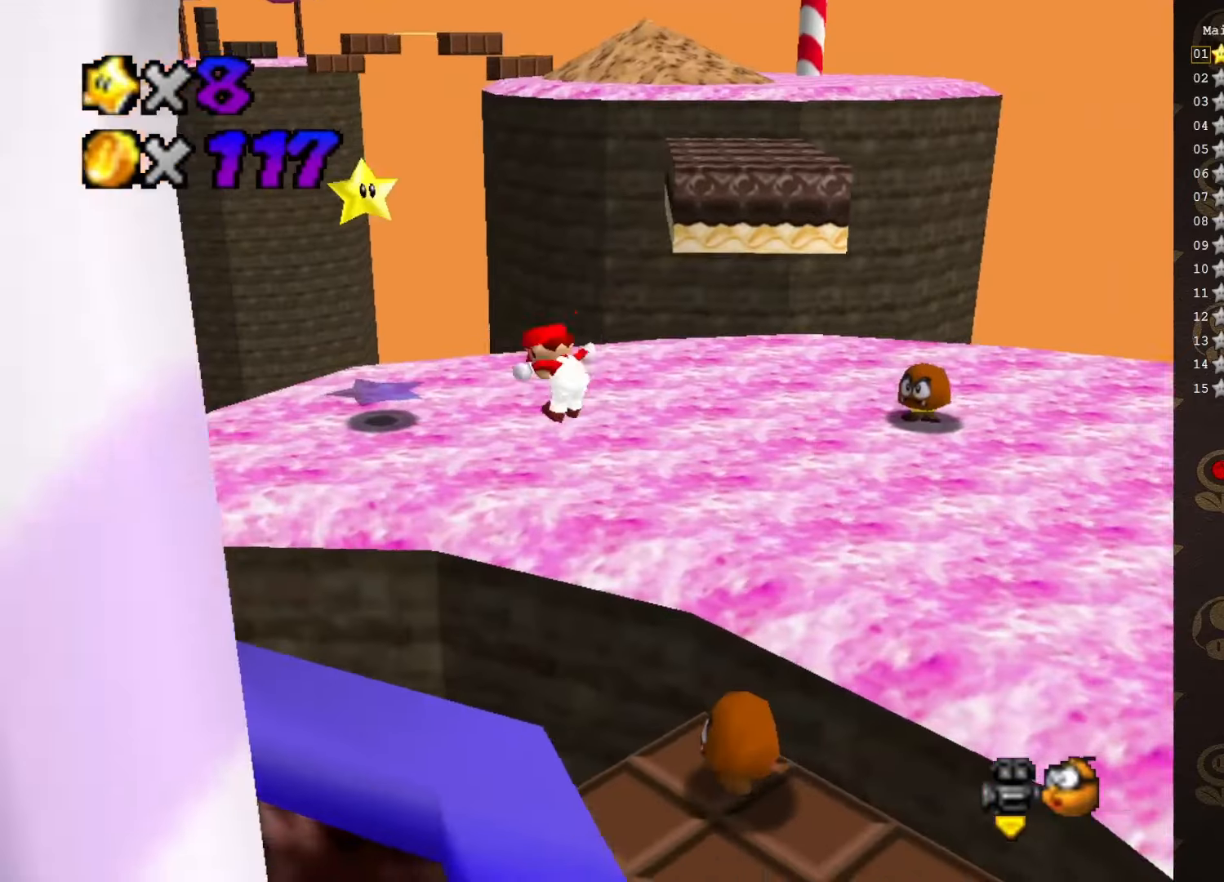
{"buttons": [], "left_stick": "up-left", "events": [[17, "A", "down"], [150, "A", "up"]]}
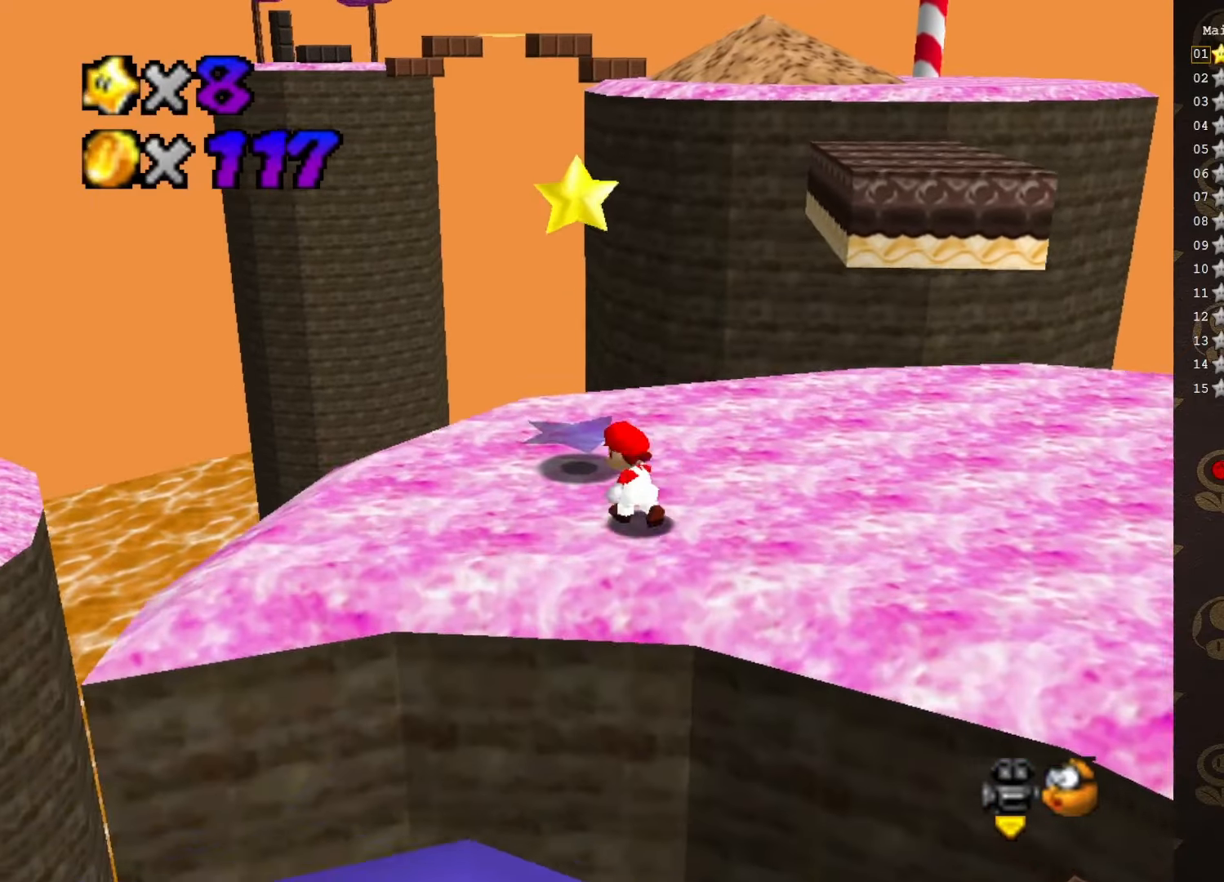
{"buttons": [], "left_stick": "center", "events": [[50, "A", "down"], [267, "A", "up"], [317, "left_stick", "center"]]}
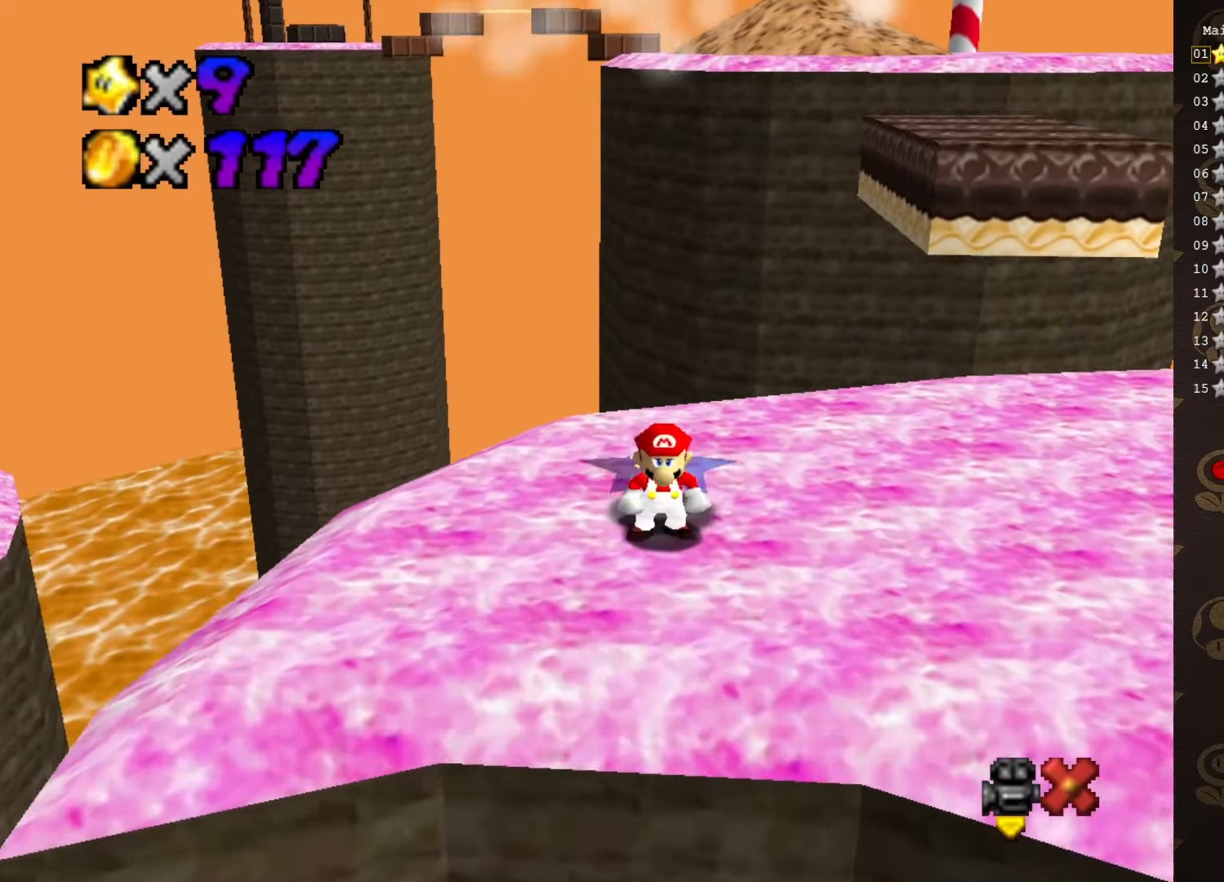
{"buttons": [], "left_stick": "center", "events": []}
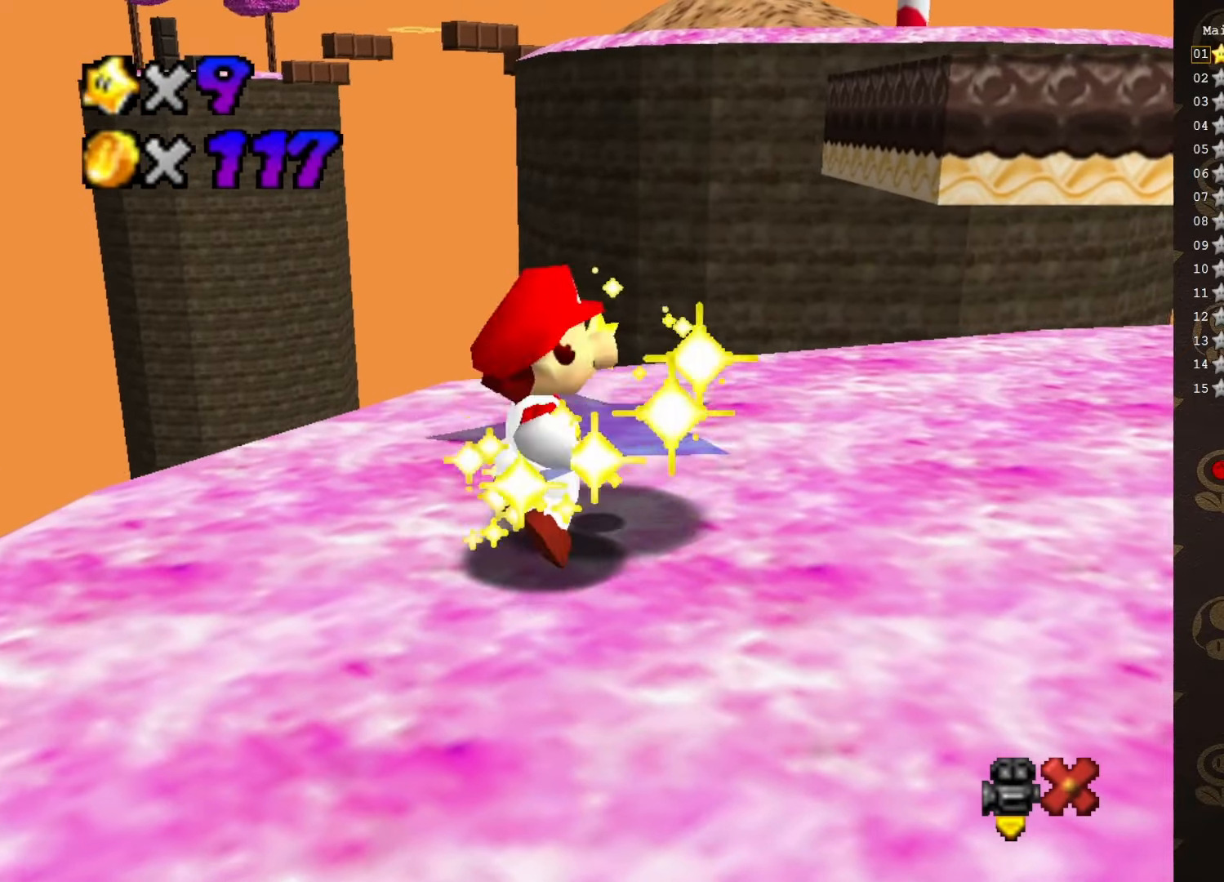
{"buttons": [], "left_stick": "center", "events": []}
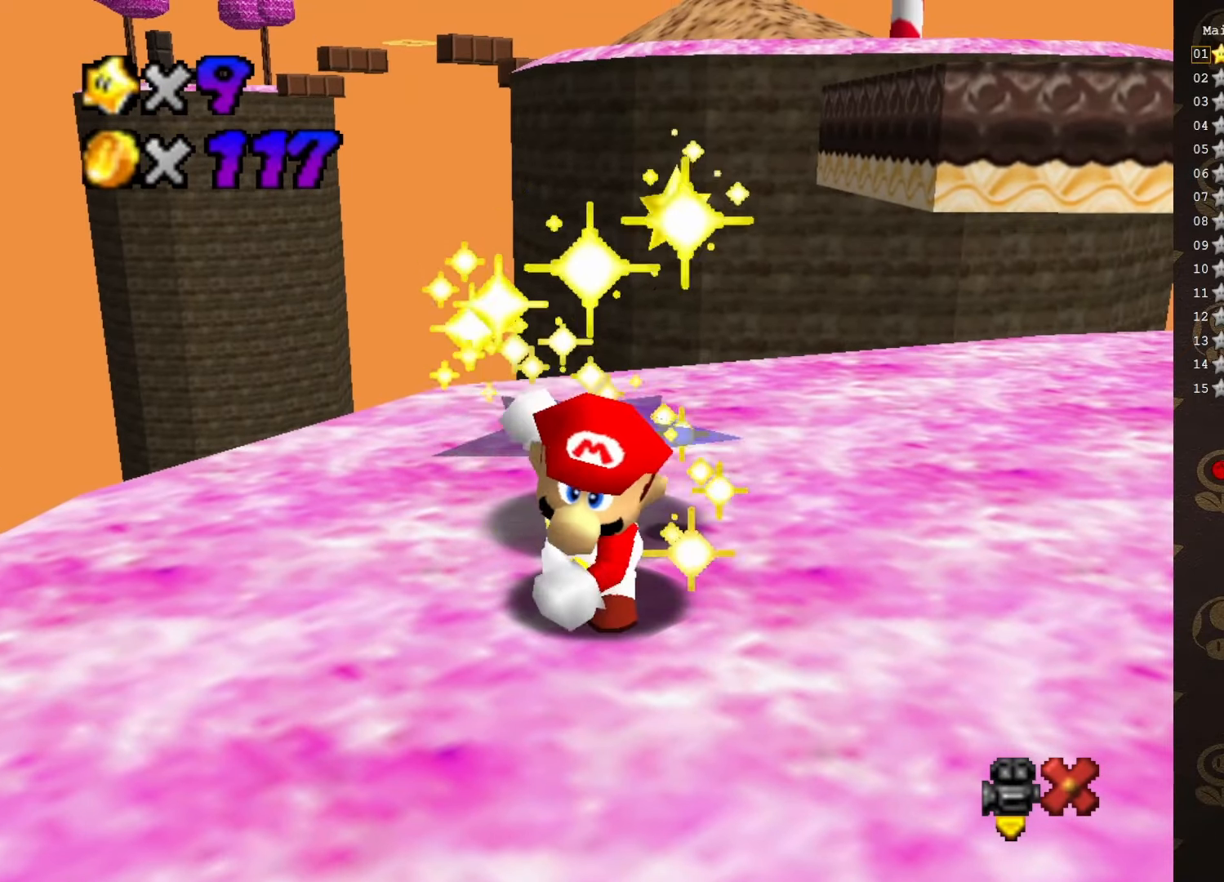
{"buttons": [], "left_stick": "center", "events": []}
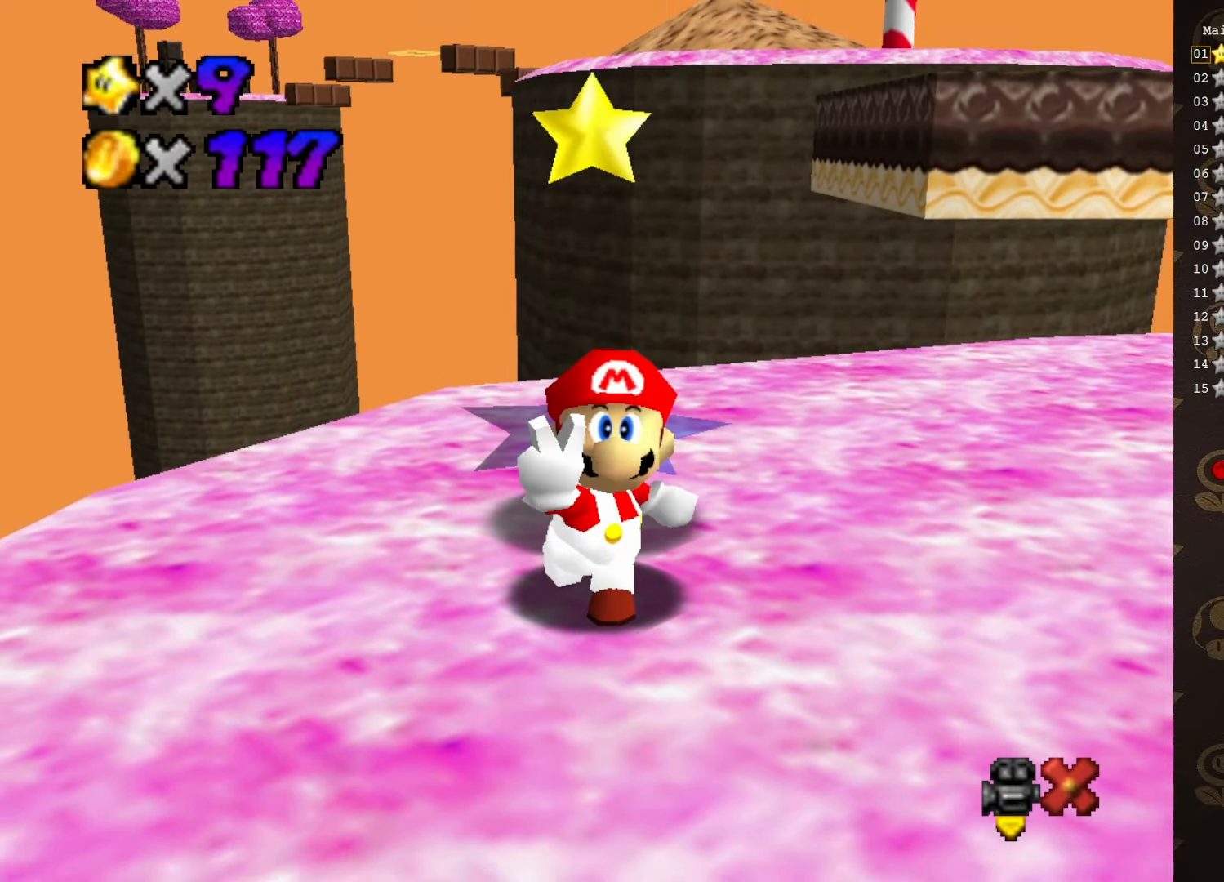
{"buttons": [], "left_stick": "center", "events": []}
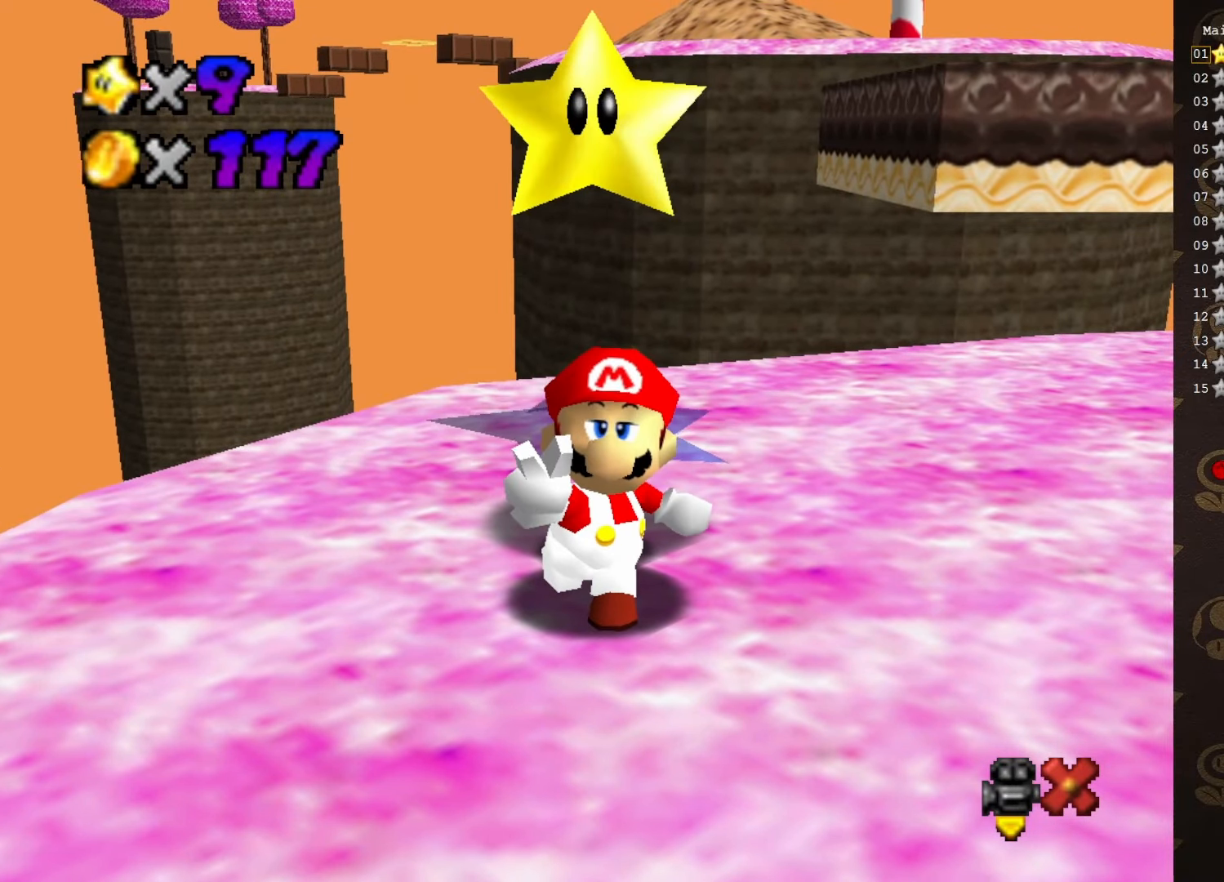
{"buttons": [], "left_stick": "center", "events": []}
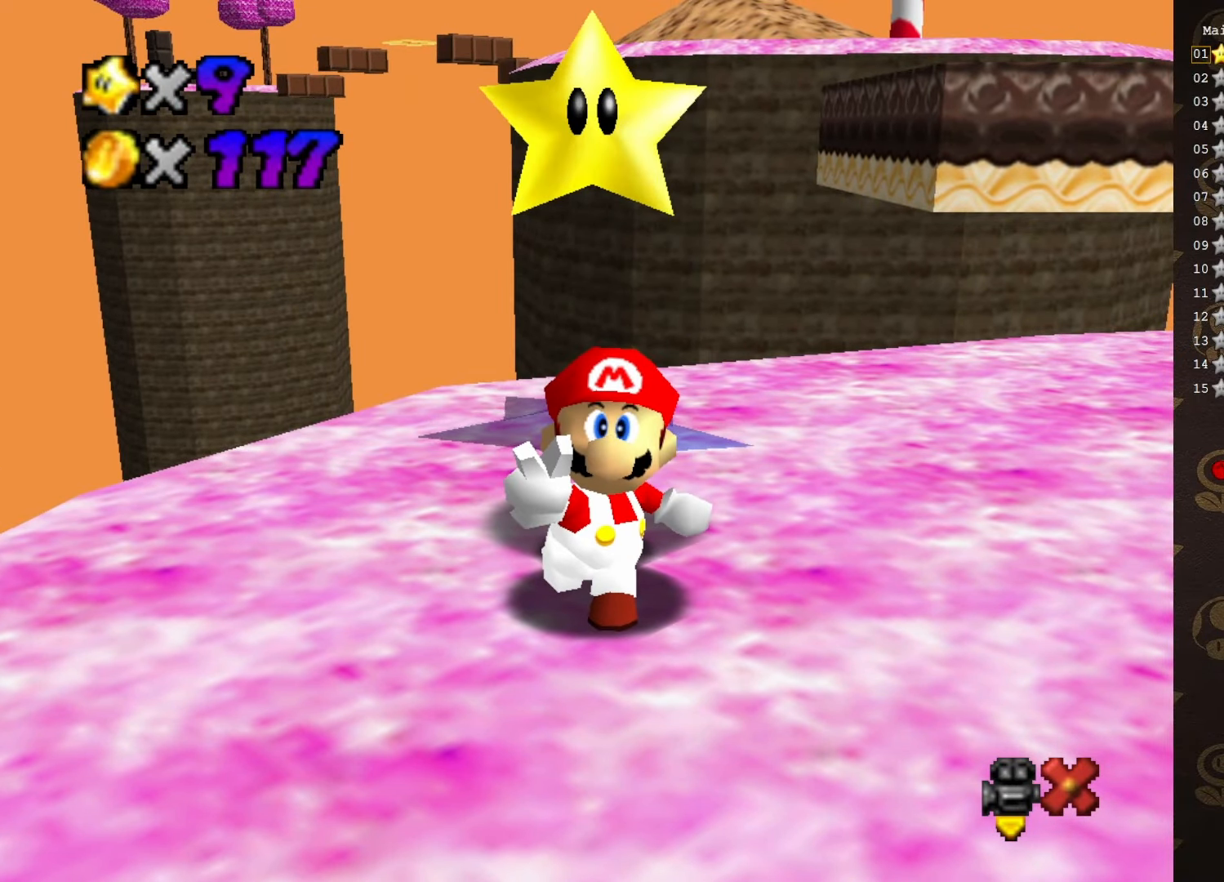
{"buttons": [], "left_stick": "center", "events": []}
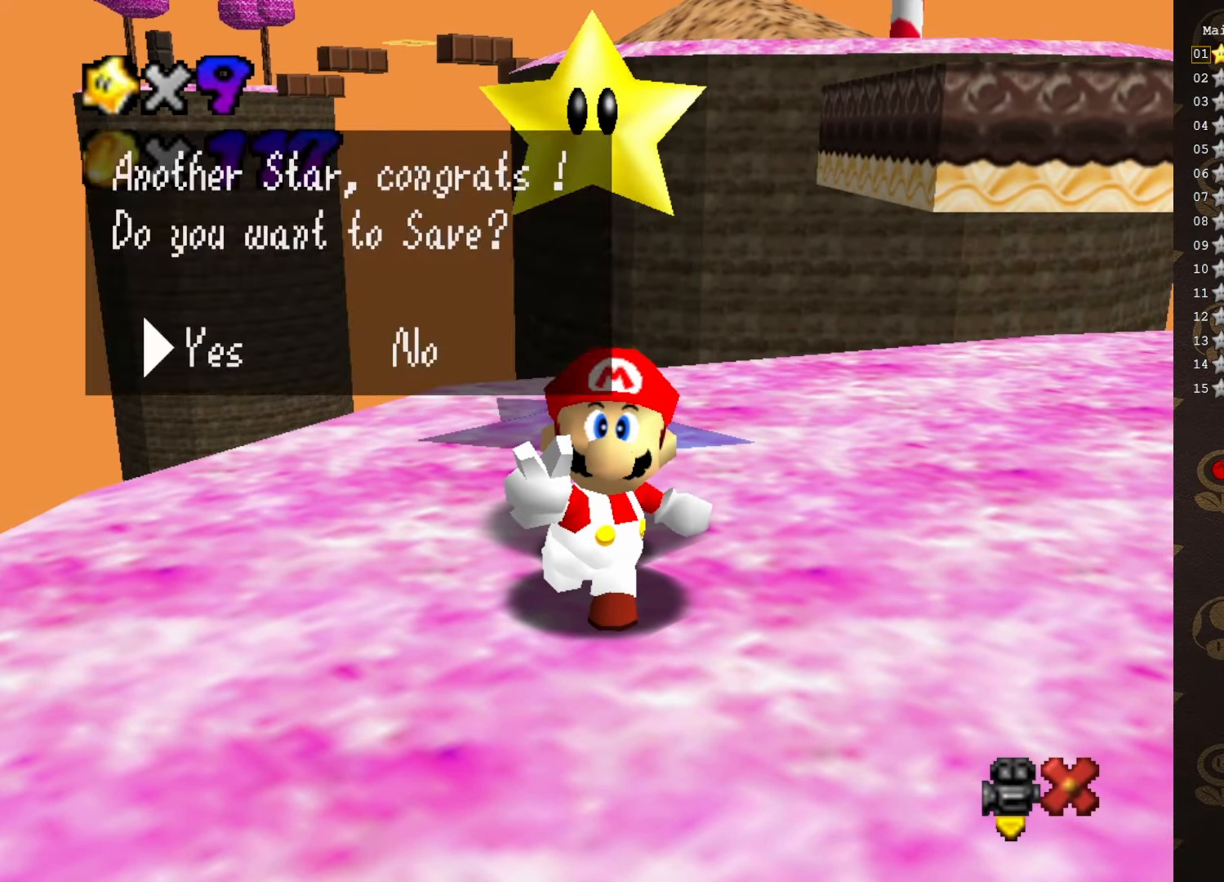
{"buttons": [], "left_stick": "center", "events": [[50, "A", "down"], [150, "A", "up"]]}
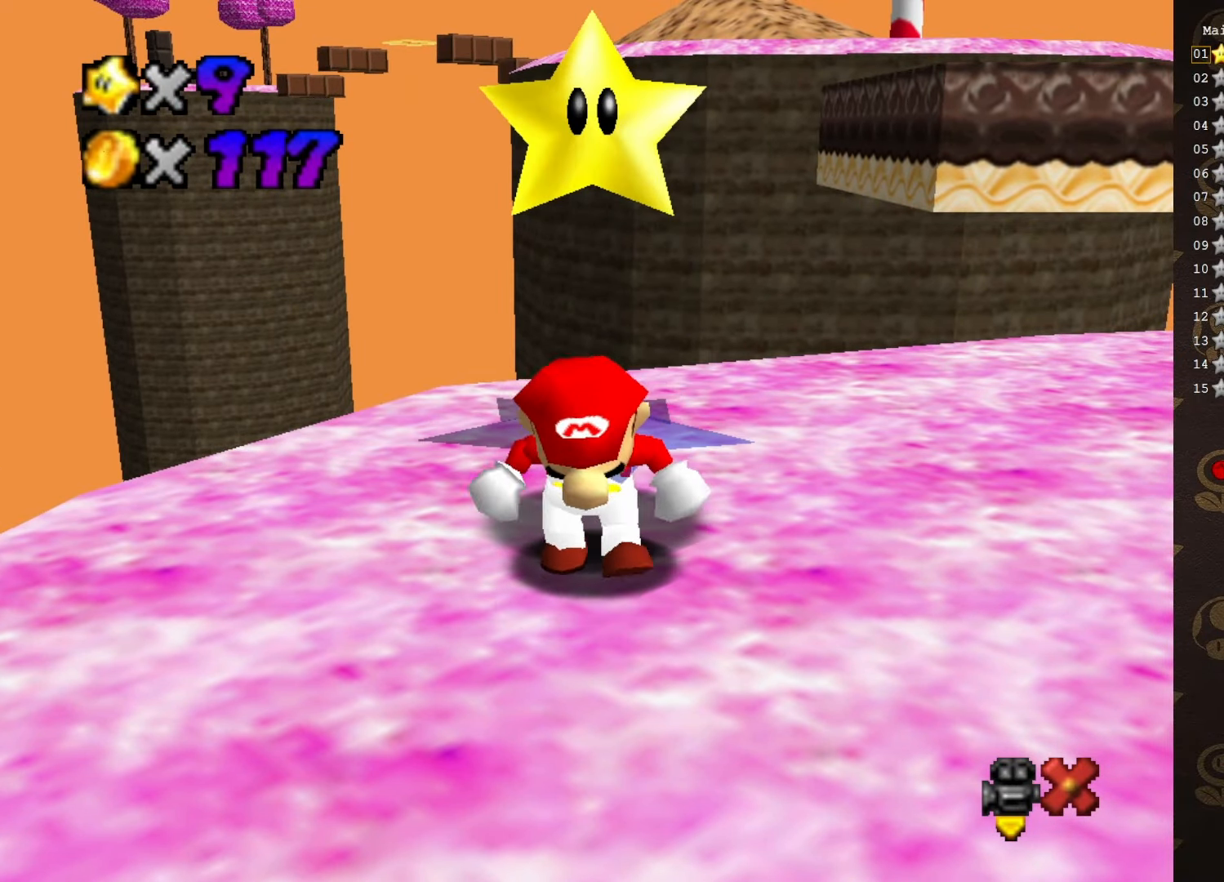
{"buttons": [], "left_stick": "center", "events": [[383, "C_RIGHT", "down"], [483, "C_RIGHT", "up"]]}
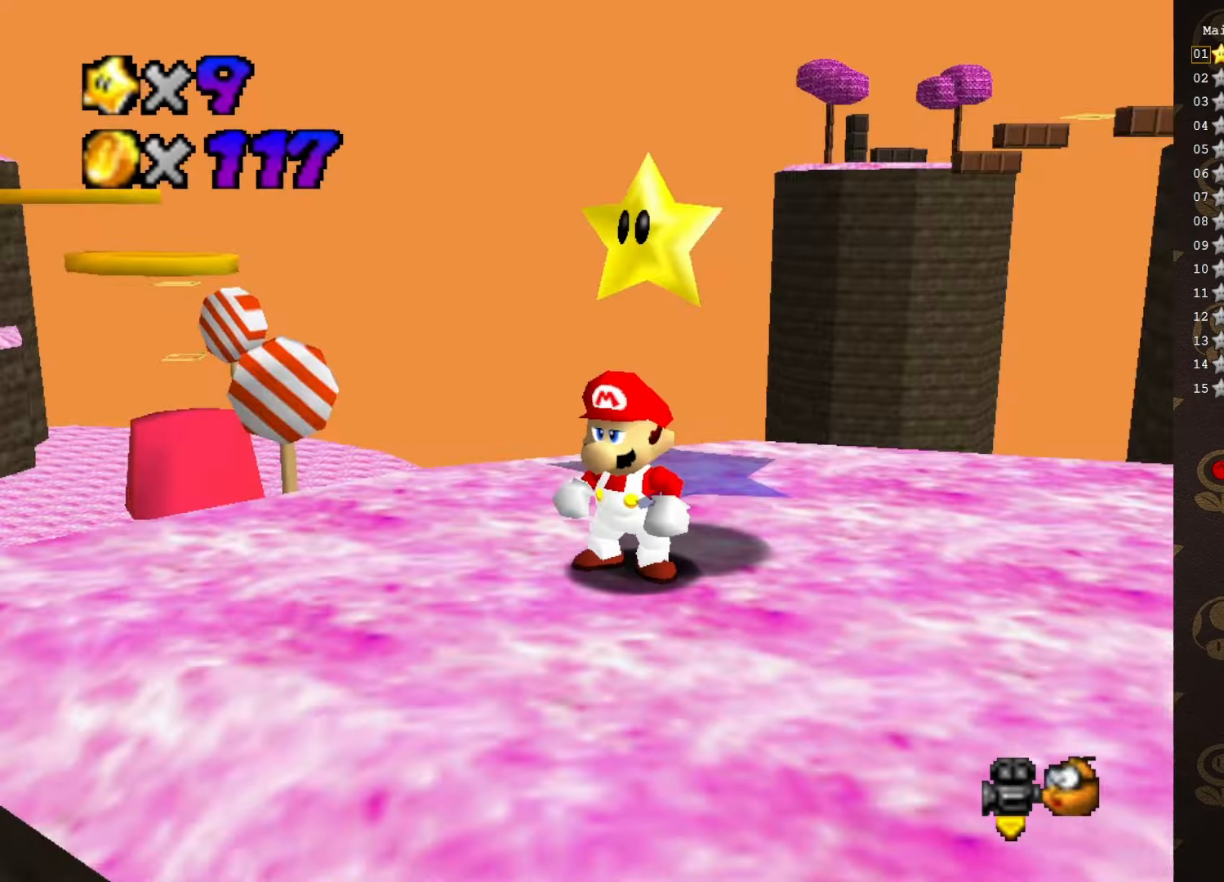
{"buttons": [], "left_stick": "center", "events": [[33, "C_RIGHT", "down"], [133, "C_RIGHT", "up"]]}
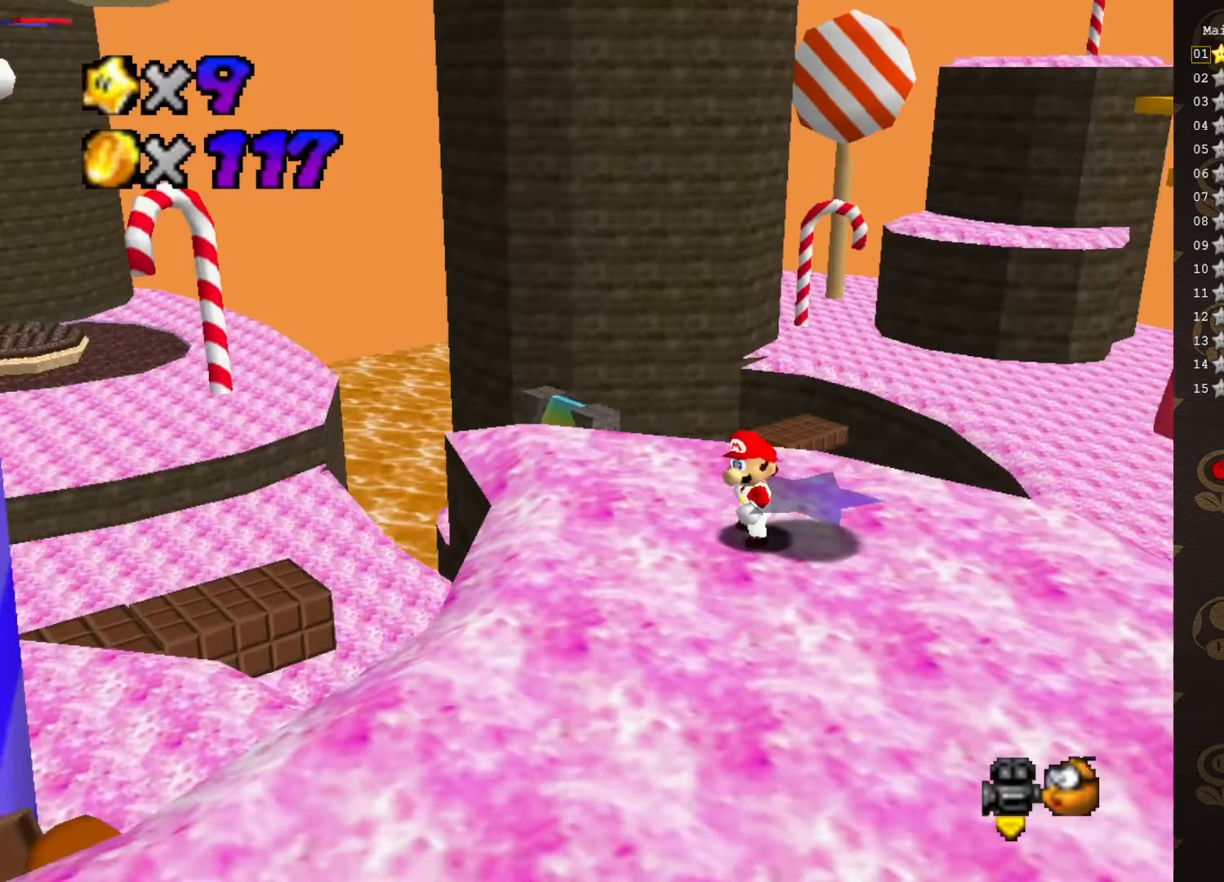
{"buttons": [], "left_stick": "center", "events": []}
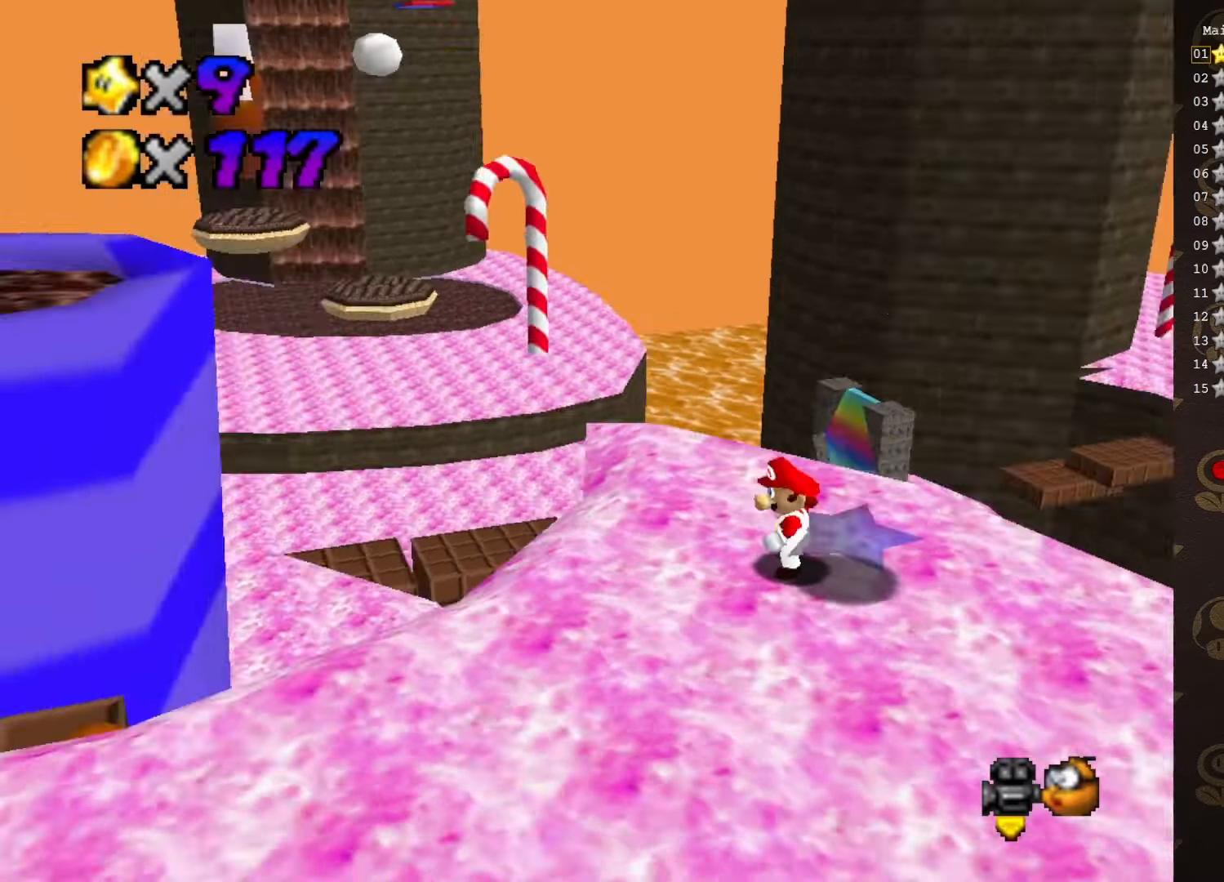
{"buttons": [], "left_stick": "center", "events": [[16, "C_RIGHT", "down"], [116, "C_RIGHT", "up"], [416, "C_DOWN", "down"], [483, "C_DOWN", "up"]]}
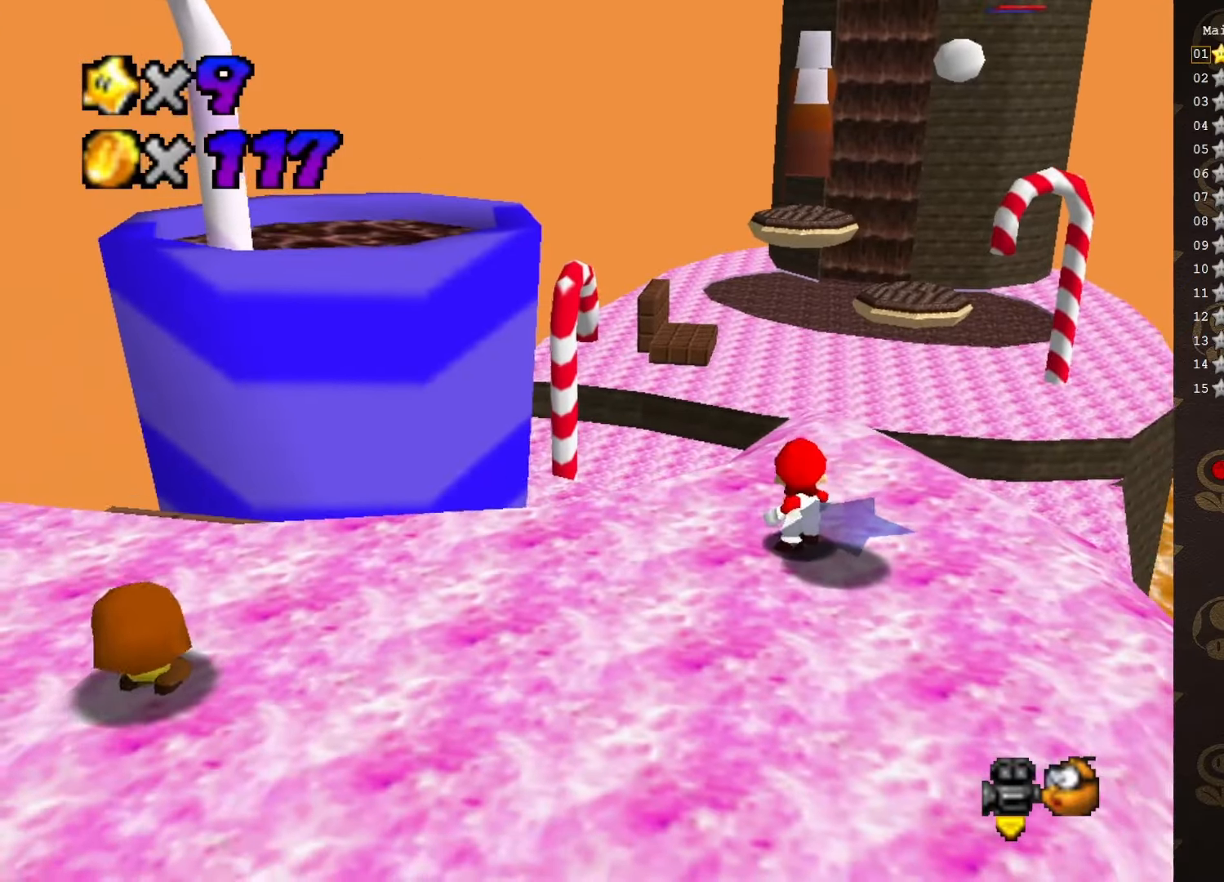
{"buttons": [], "left_stick": "up-right", "events": [[83, "left_stick", "up-right"]]}
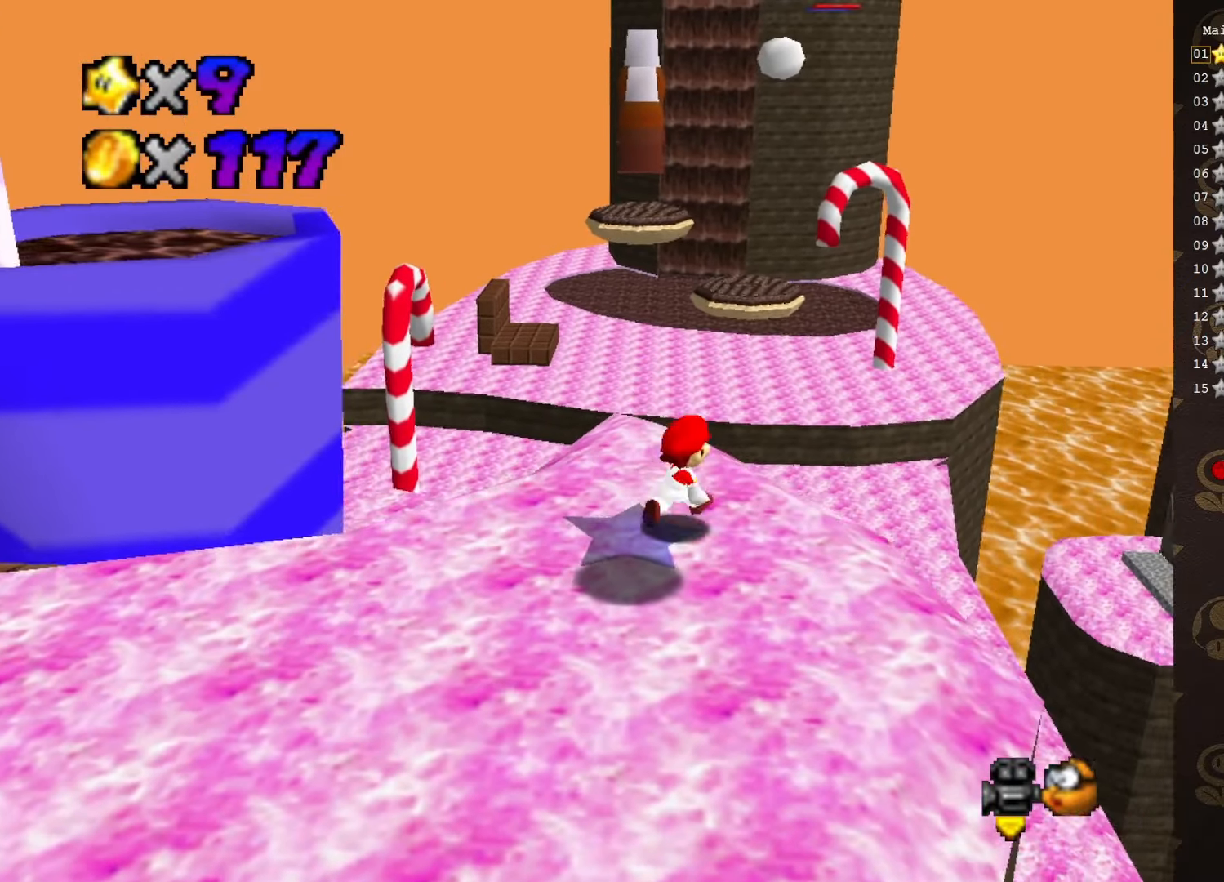
{"buttons": [], "left_stick": "center", "events": [[66, "left_stick", "center"], [183, "C_LEFT", "down"], [283, "C_LEFT", "up"]]}
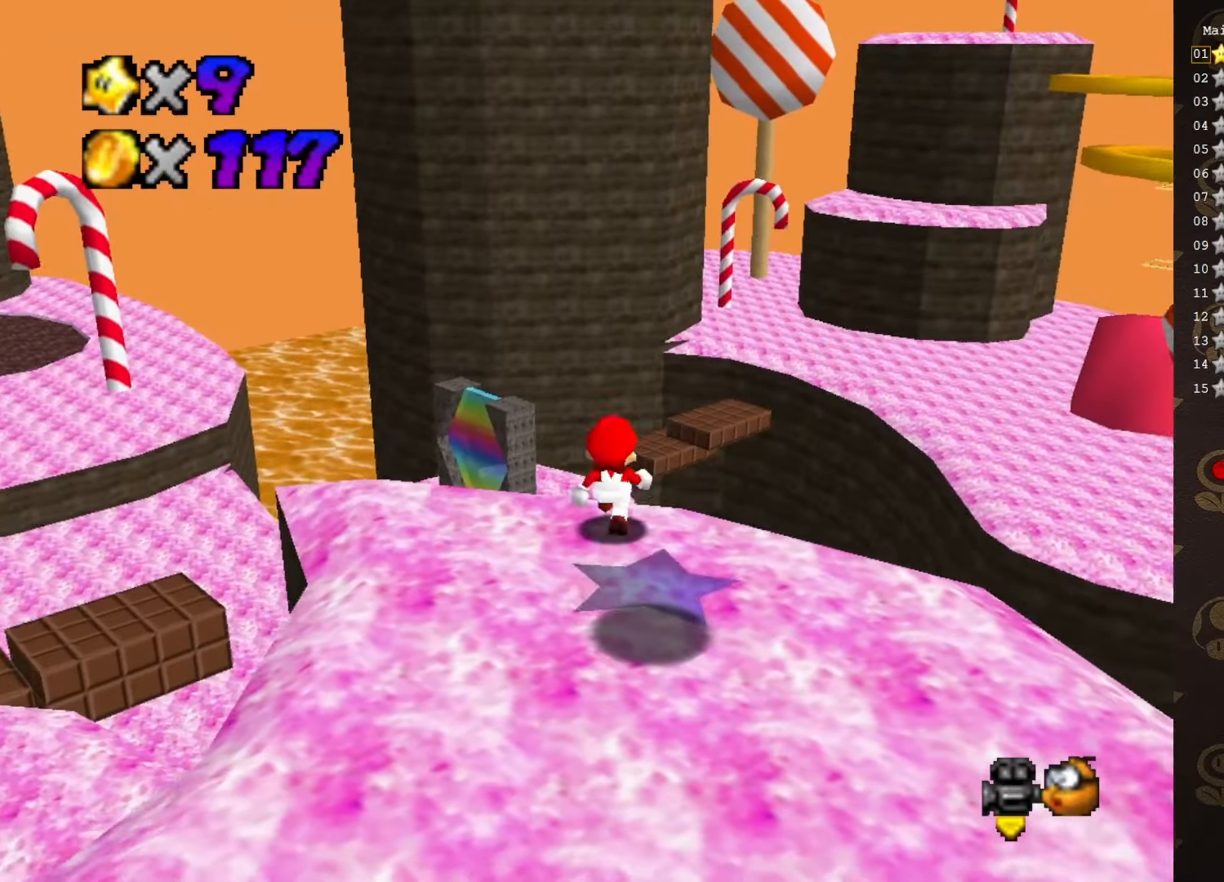
{"buttons": [], "left_stick": "left", "events": [[300, "left_stick", "left"]]}
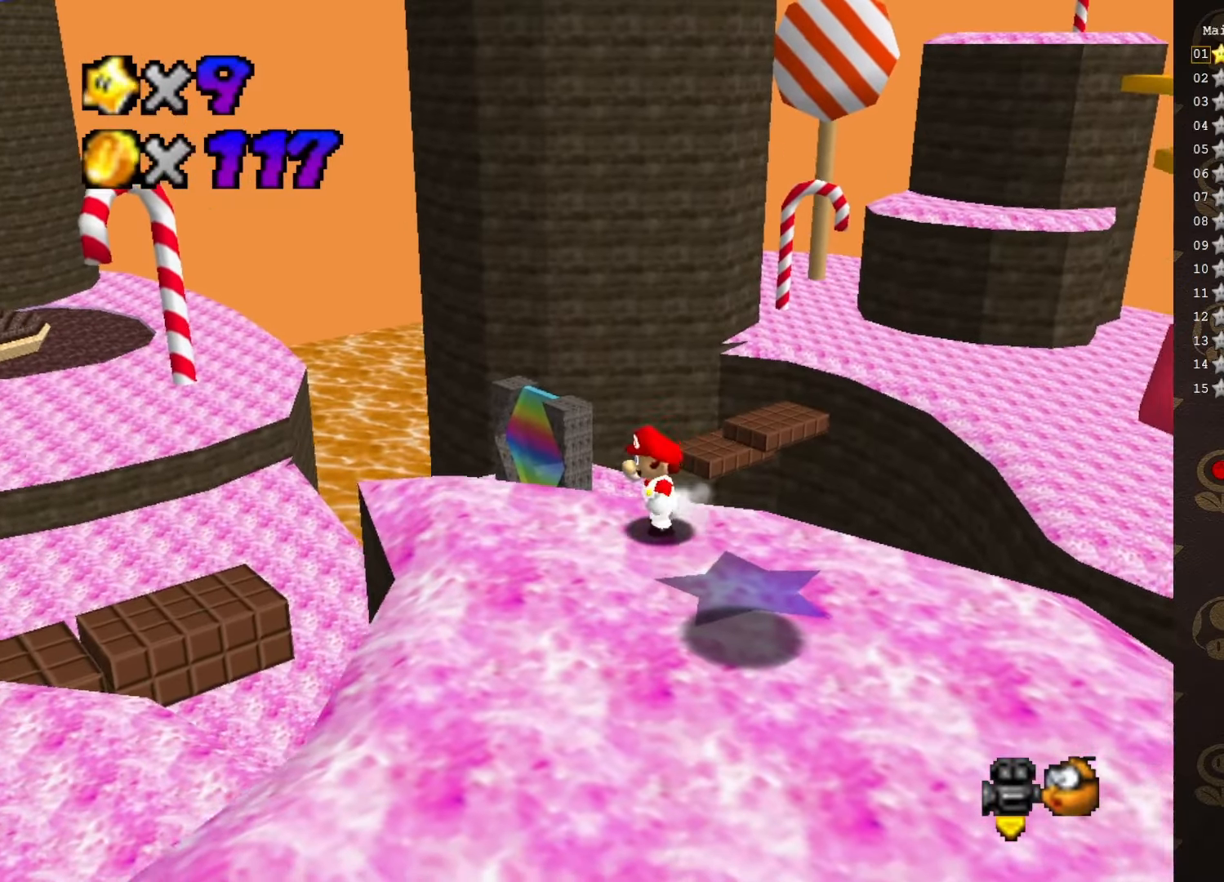
{"buttons": [], "left_stick": "up-left", "events": [[433, "left_stick", "up-left"]]}
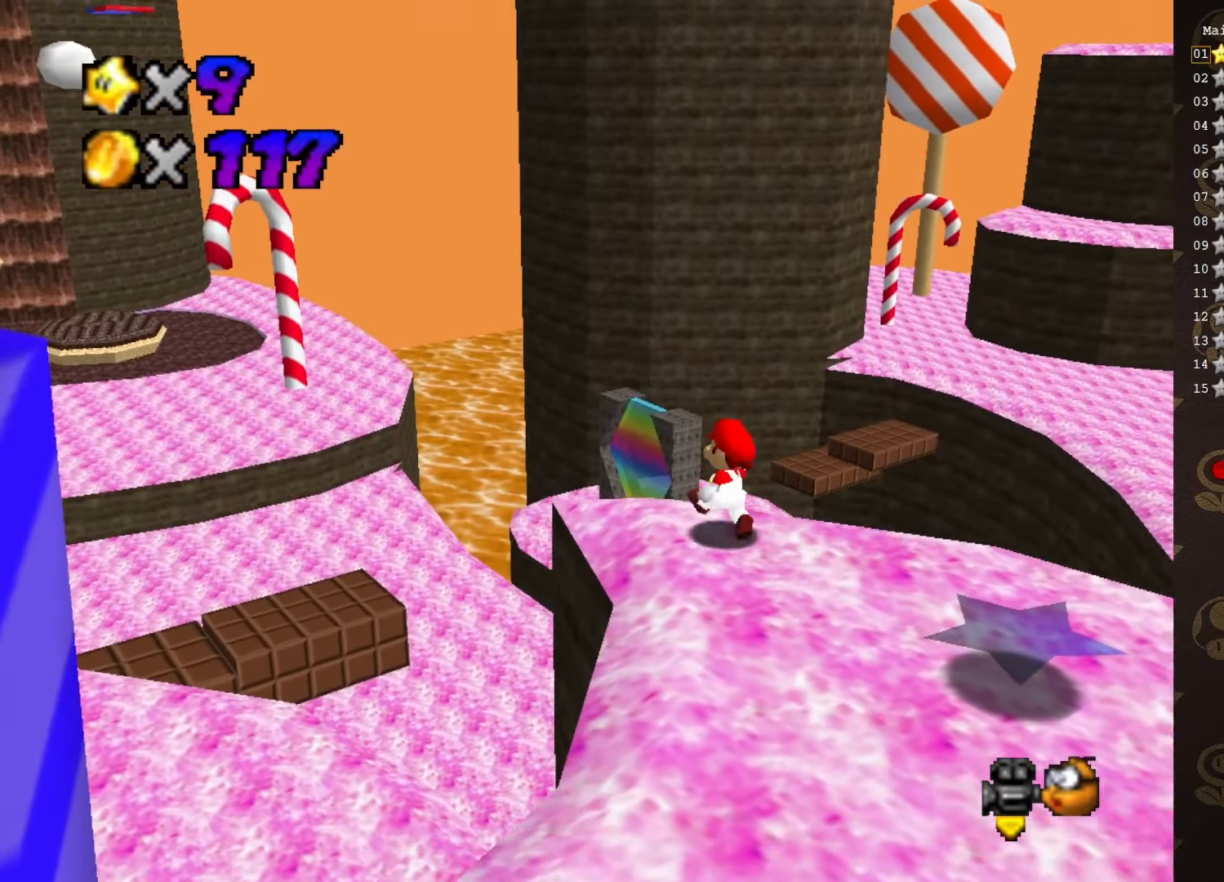
{"buttons": [], "left_stick": "up", "events": [[150, "A", "down"], [266, "A", "up"], [366, "C_RIGHT", "down"], [450, "C_RIGHT", "up"], [450, "left_stick", "up"]]}
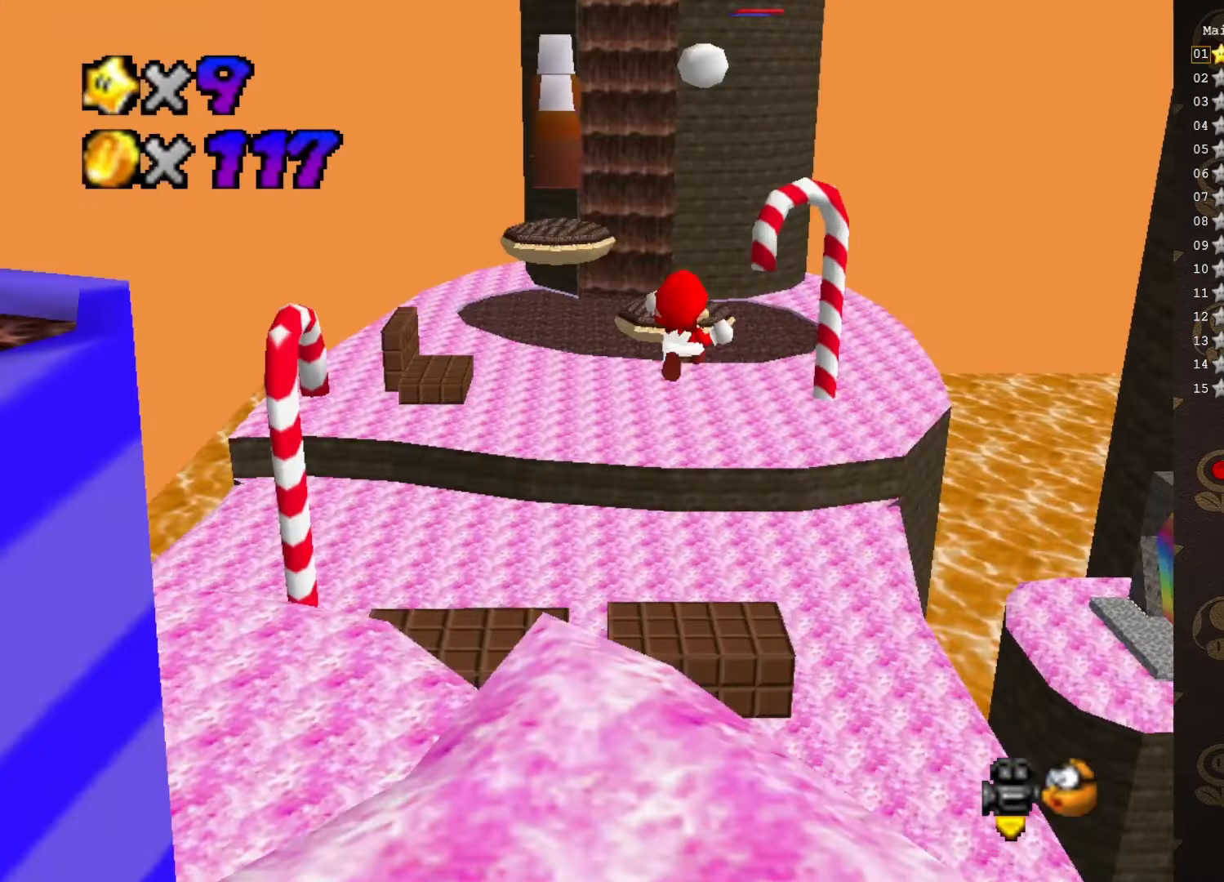
{"buttons": [], "left_stick": "up-right", "events": [[250, "left_stick", "up-right"]]}
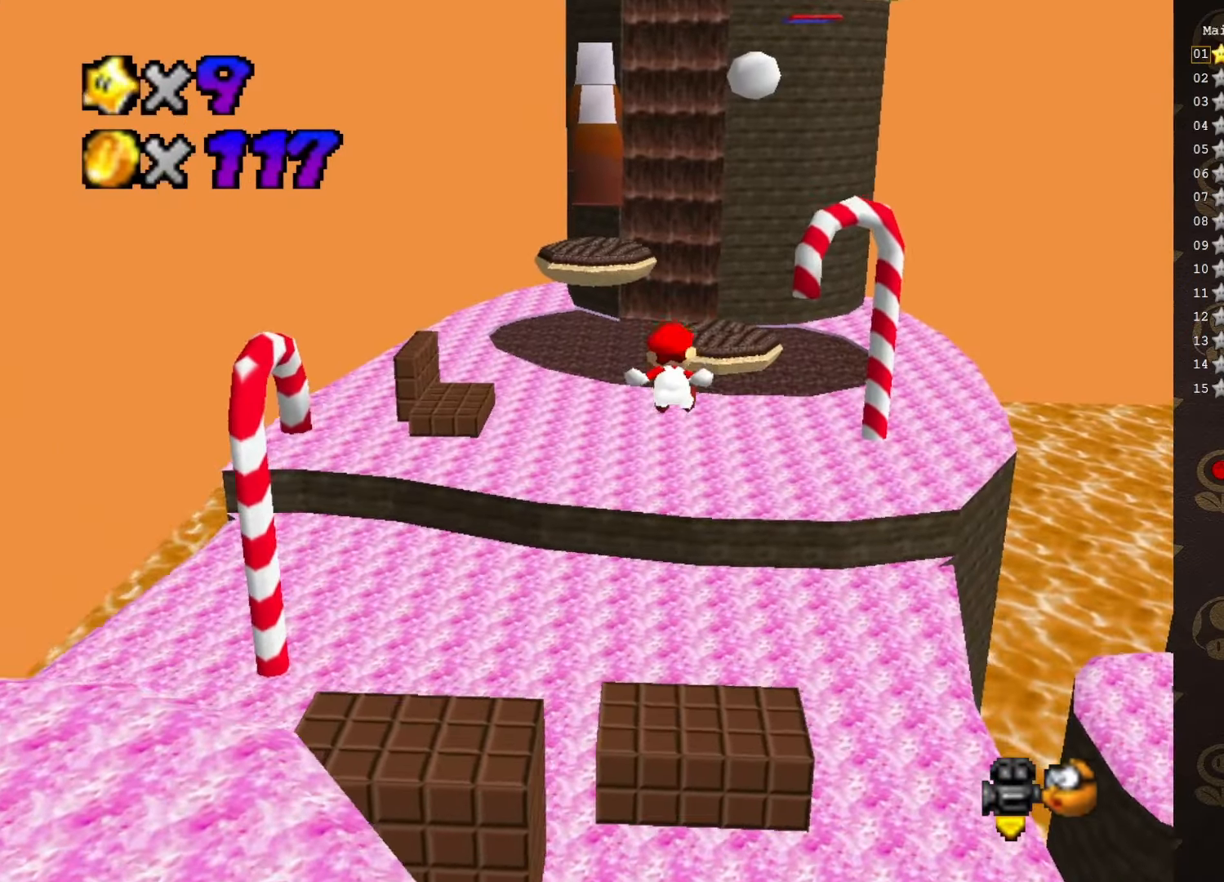
{"buttons": [], "left_stick": "up-right", "events": []}
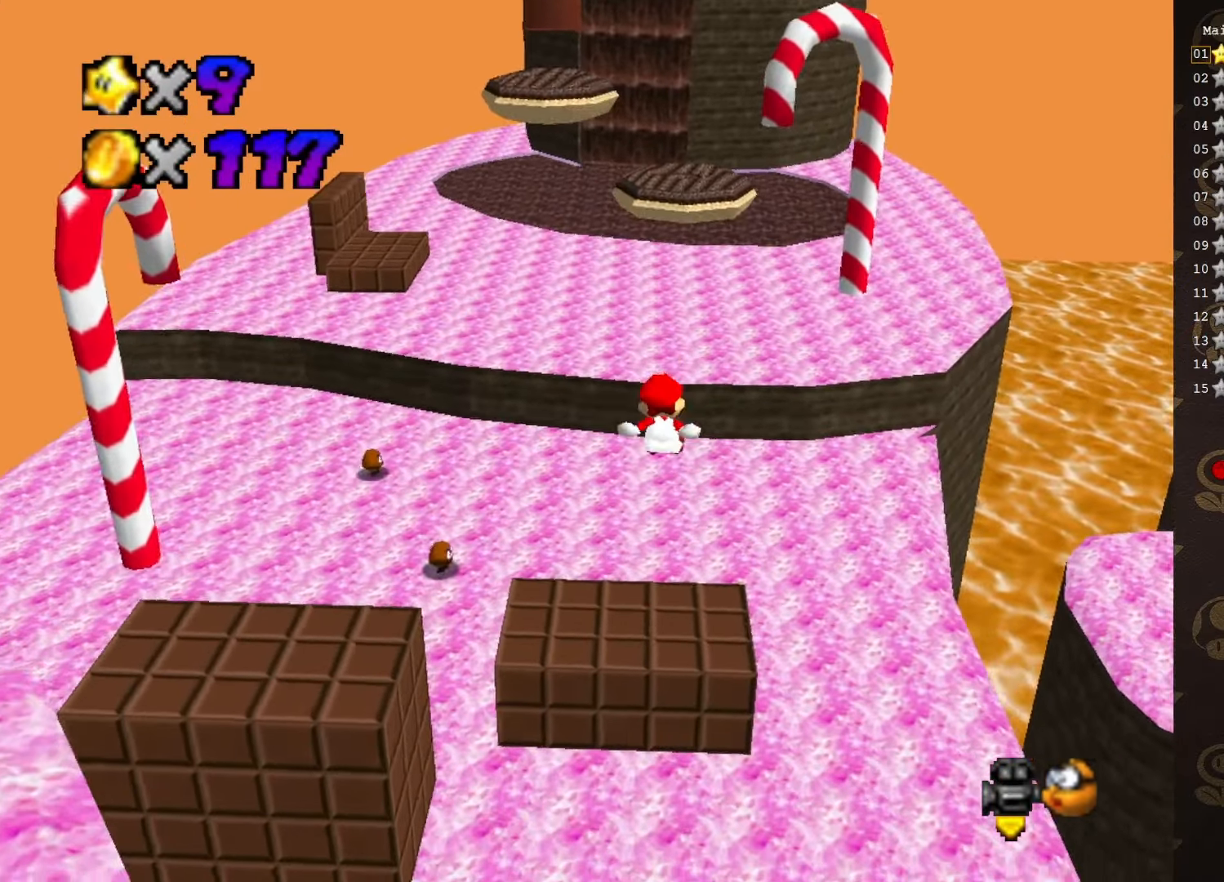
{"buttons": [], "left_stick": "left", "events": [[266, "C_LEFT", "down"], [366, "C_LEFT", "up"], [433, "left_stick", "up-left"], [483, "left_stick", "left"]]}
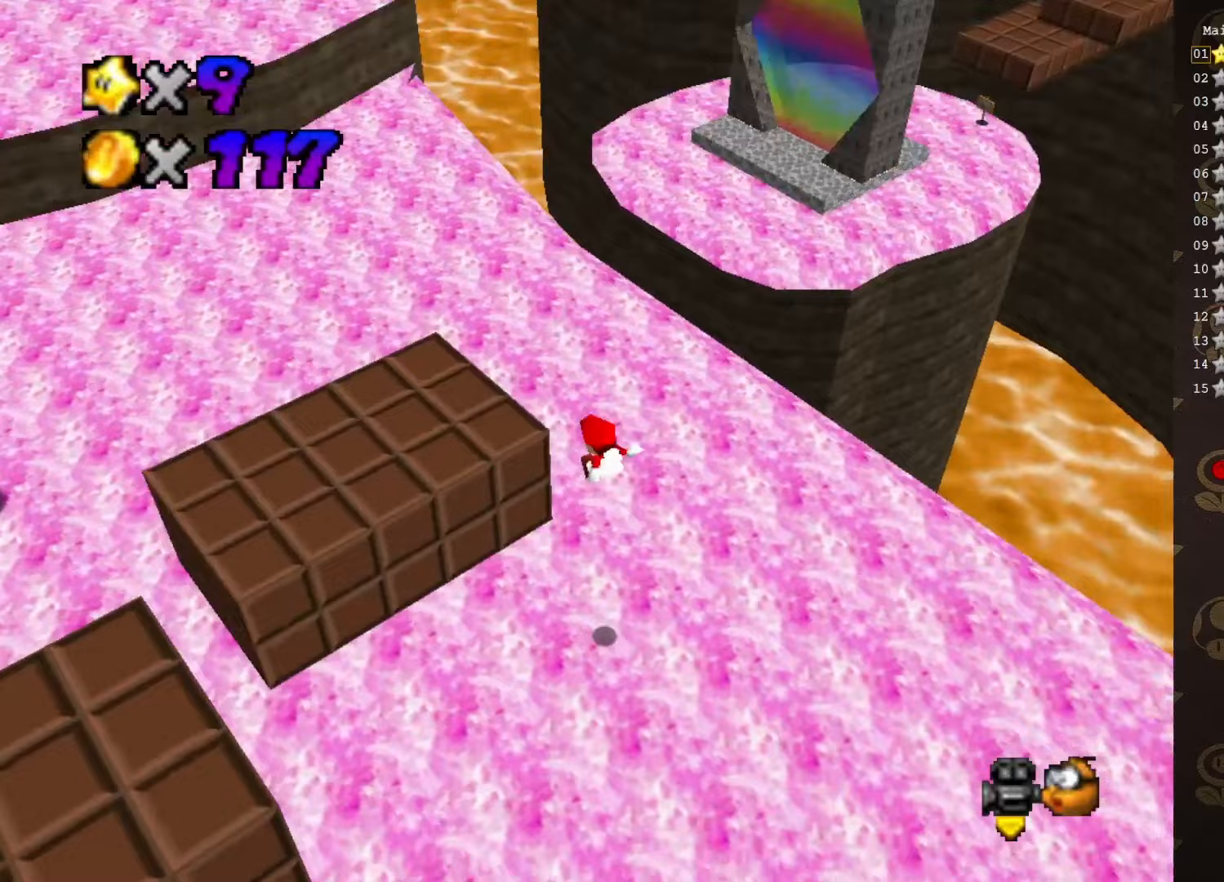
{"buttons": ["A"], "left_stick": "center", "events": [[217, "left_stick", "up-left"], [367, "A", "down"], [367, "left_stick", "center"]]}
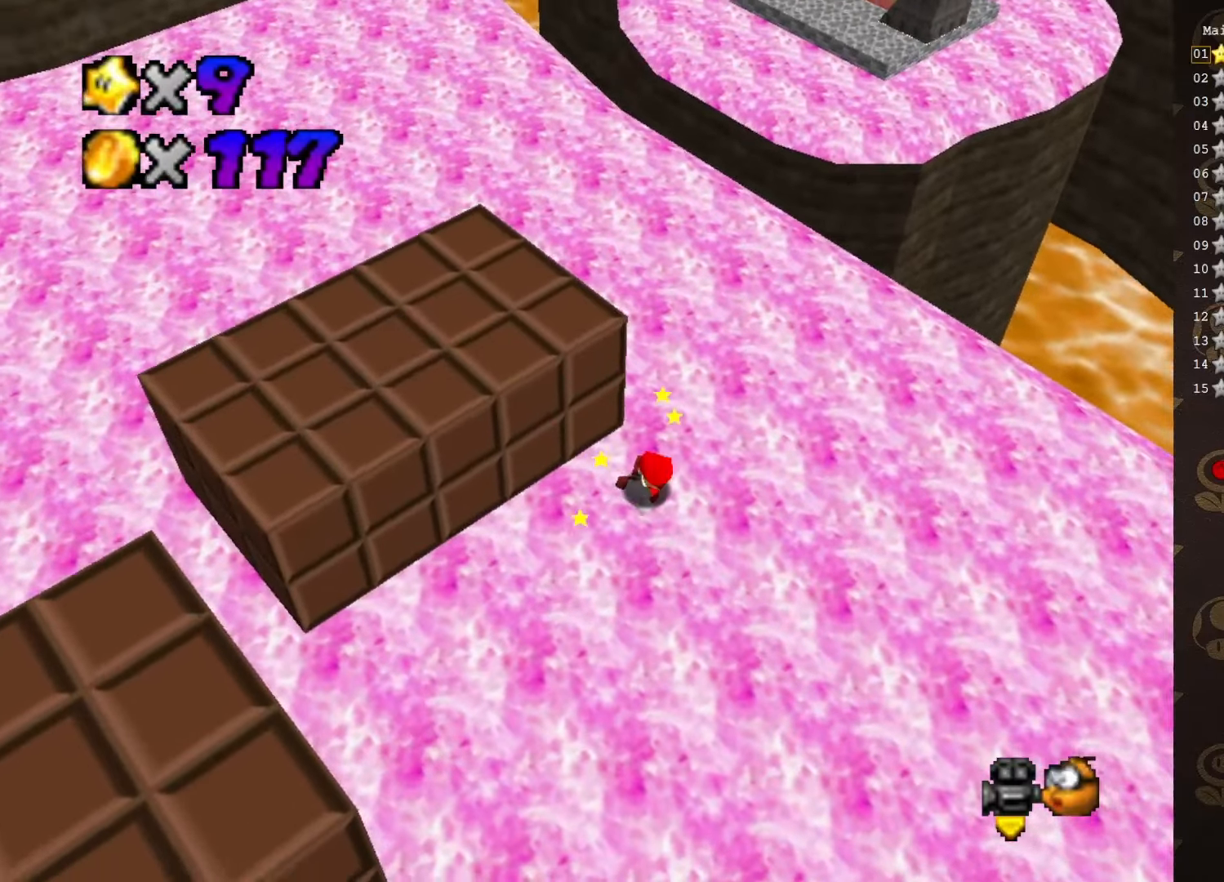
{"buttons": [], "left_stick": "center", "events": [[17, "A", "up"]]}